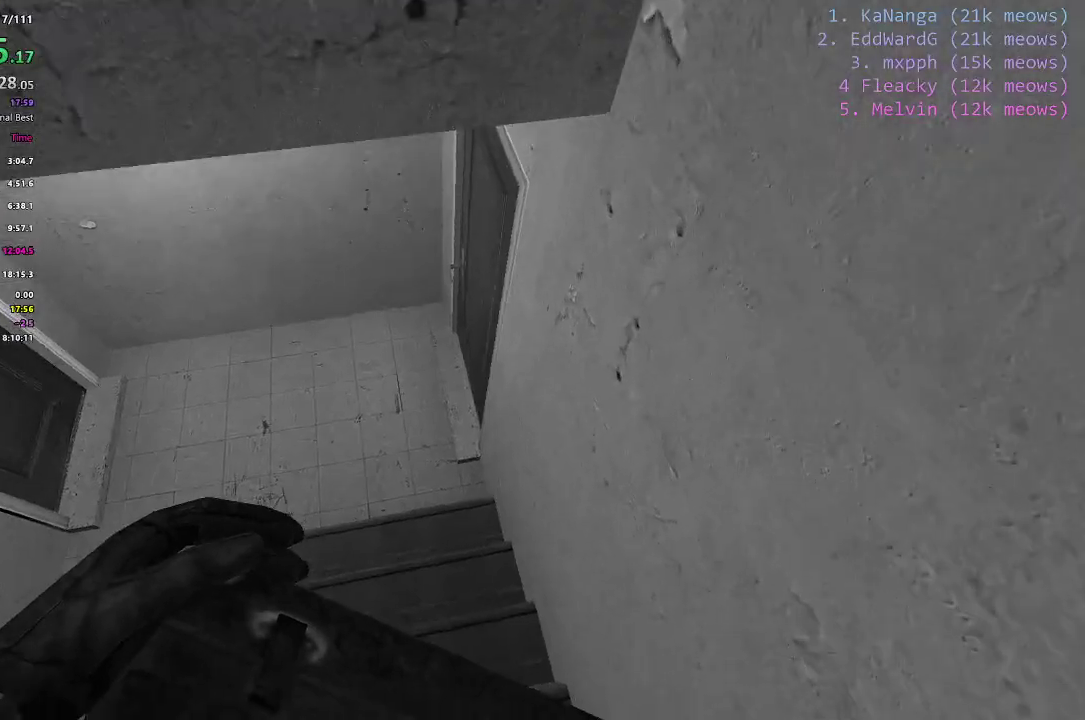
Gameplay with keyboard; each line is a JSON object with the keys held at the frame after it. "events" lists presses ("down") and releases ("up") of "1", "2", "3", "4", "5", "a", "alt", "c", "caps_lock", "ctrl", "d", "e", "f", "g", "q", "r", "s", "shift", "space", "t", "tab", "v", "w", "x" and "z" between this image and that frame as [ms after this image, input, new state], when the widget could be followed in between. No other keys are recorded. Mouse input is not recorded.
{"keys": ["shift", "w"], "events": [[100, "shift", "down"]]}
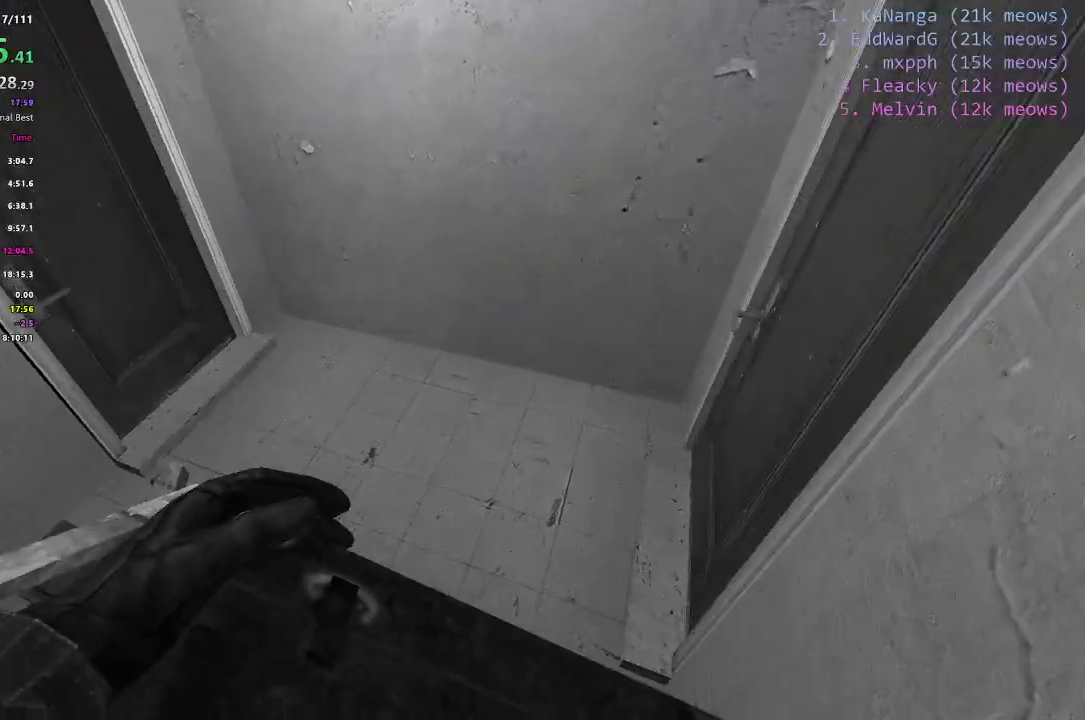
{"keys": ["a", "e", "shift"], "events": [[250, "a", "down"], [350, "w", "up"], [500, "e", "down"]]}
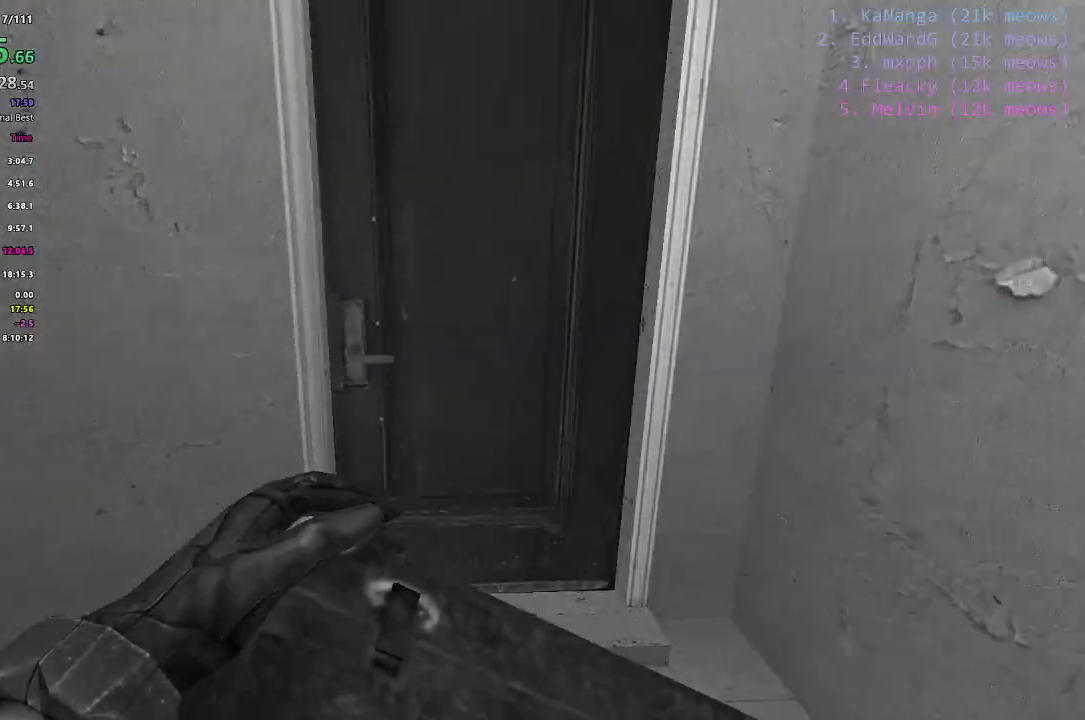
{"keys": ["d", "w"], "events": [[50, "a", "up"], [50, "e", "up"], [100, "shift", "up"], [184, "d", "down"], [284, "w", "down"]]}
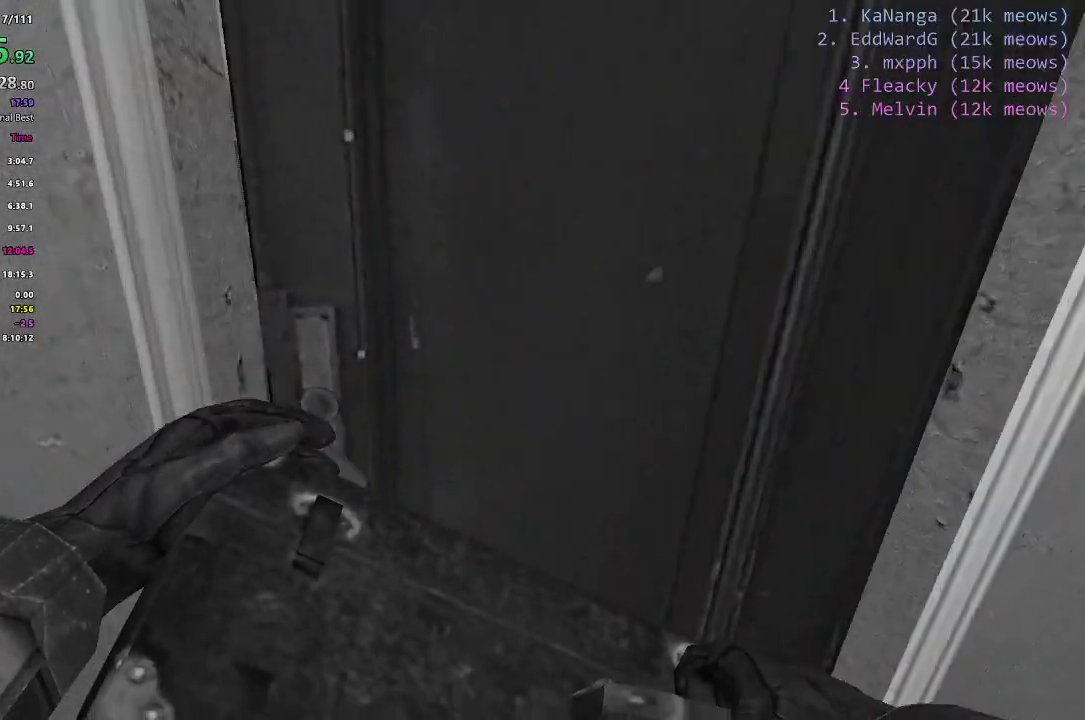
{"keys": ["w"], "events": [[33, "d", "up"]]}
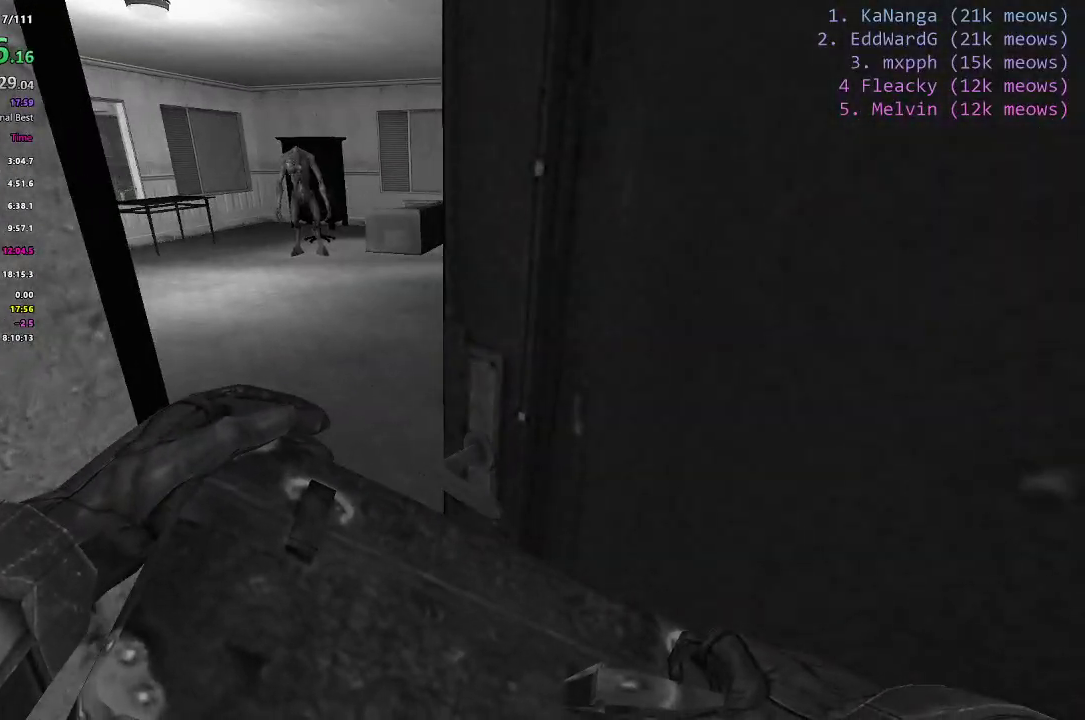
{"keys": ["shift", "w"], "events": [[134, "shift", "down"]]}
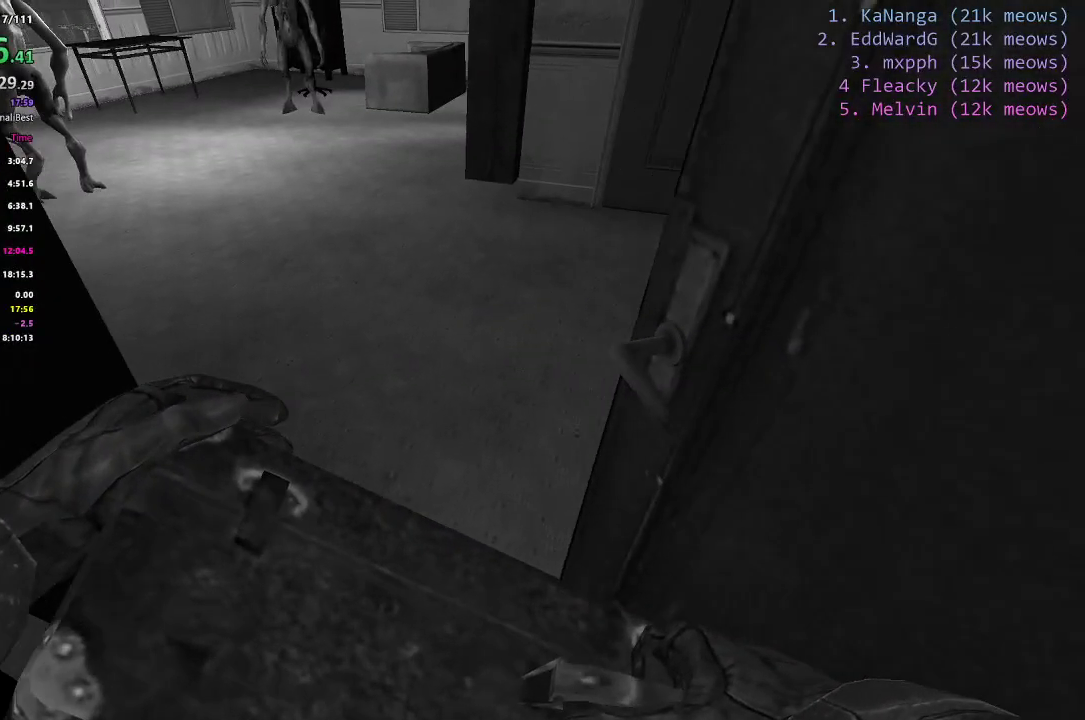
{"keys": ["a", "shift", "w"], "events": [[484, "a", "down"]]}
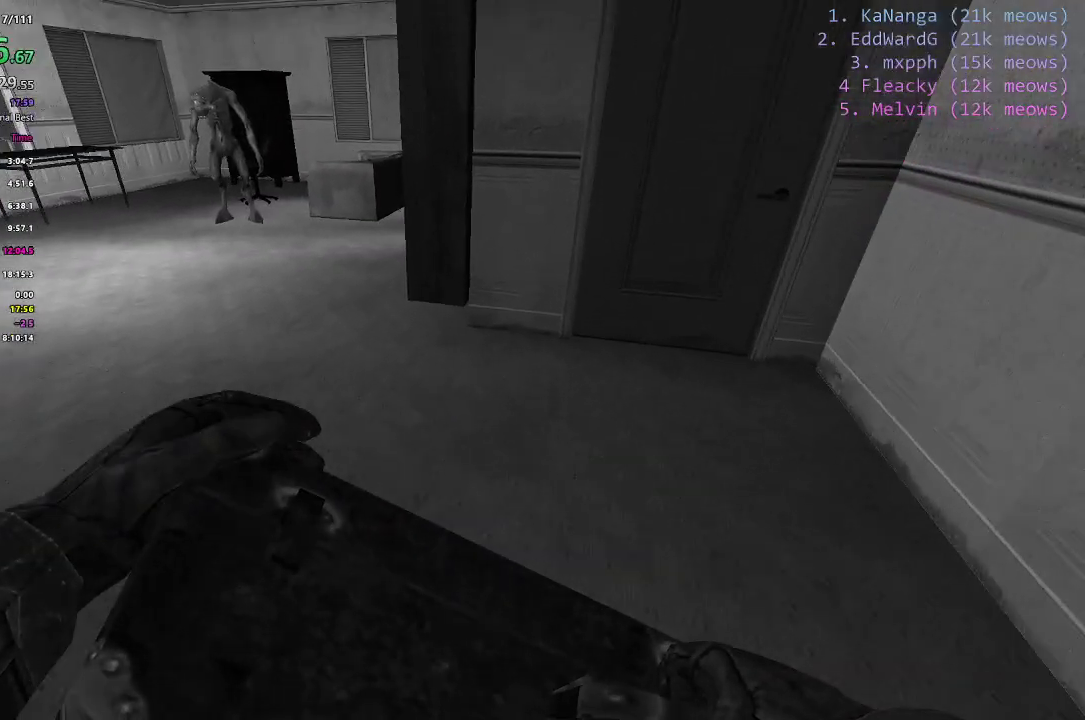
{"keys": ["a", "ctrl"], "events": [[34, "w", "up"], [84, "ctrl", "down"], [234, "shift", "up"]]}
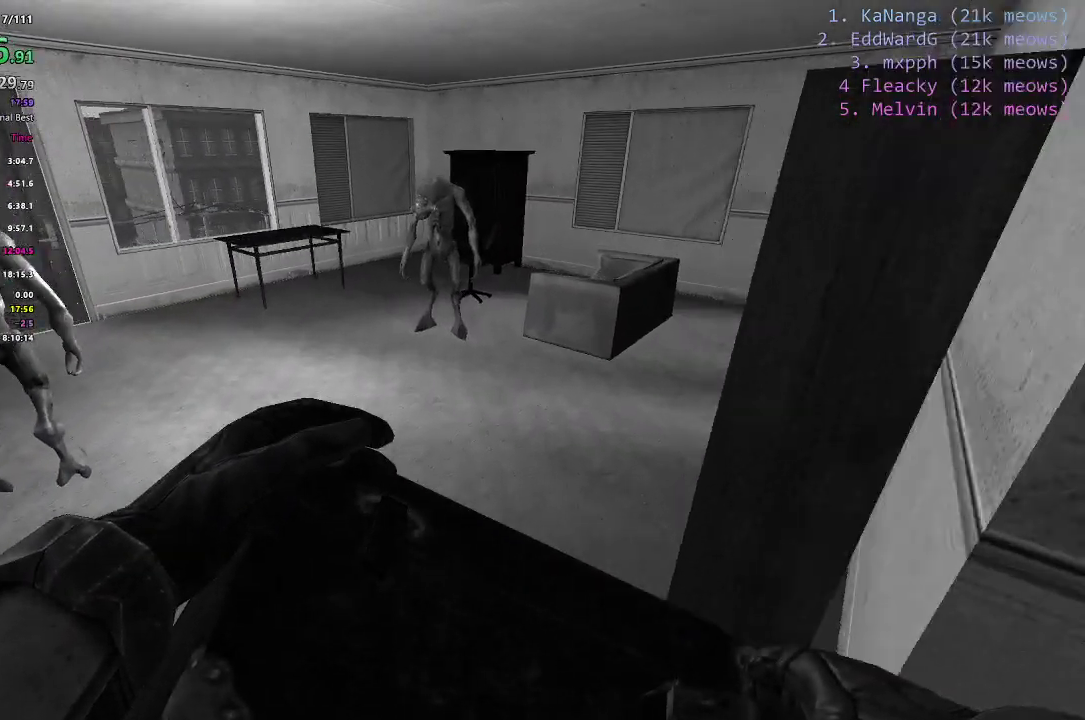
{"keys": ["a", "ctrl"], "events": []}
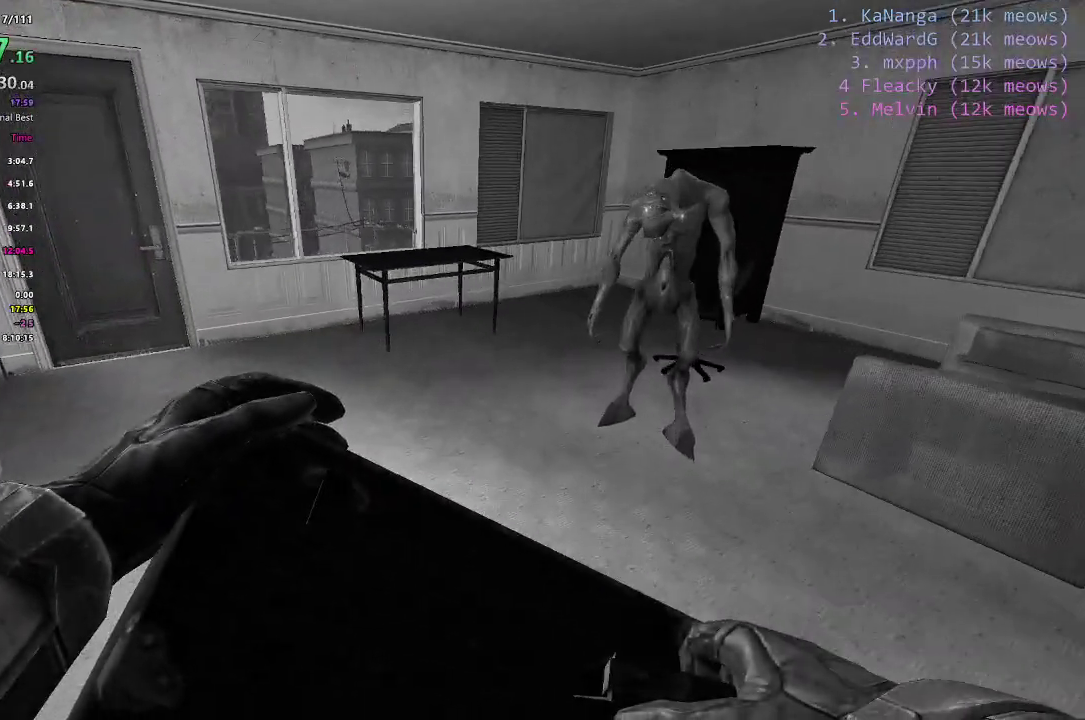
{"keys": ["a", "ctrl"], "events": [[284, "space", "down"], [484, "space", "up"]]}
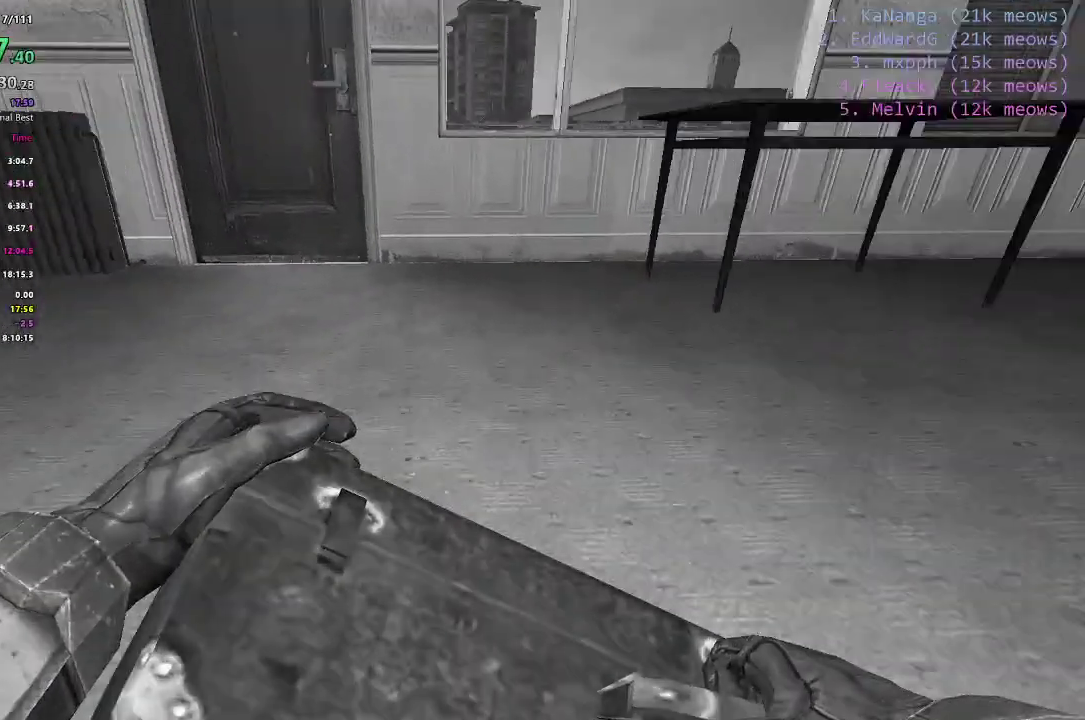
{"keys": ["a", "shift", "w"], "events": [[83, "ctrl", "up"], [183, "w", "down"], [233, "shift", "down"], [283, "a", "up"], [433, "a", "down"]]}
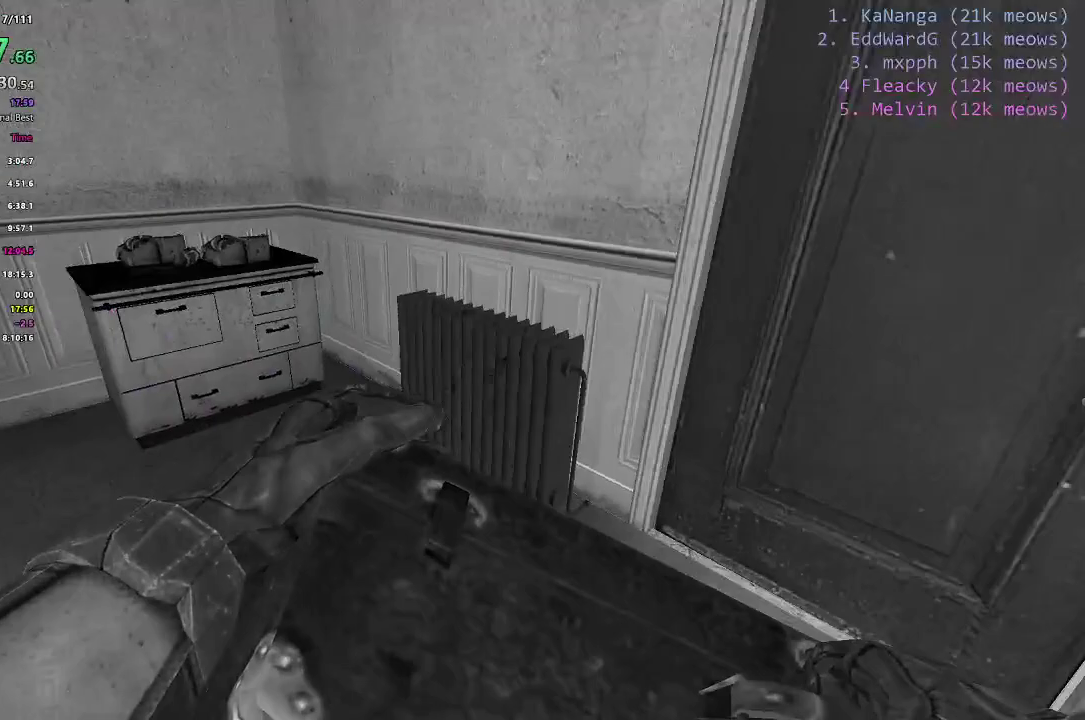
{"keys": ["ctrl", "shift"], "events": [[34, "w", "up"], [134, "ctrl", "down"], [484, "a", "up"]]}
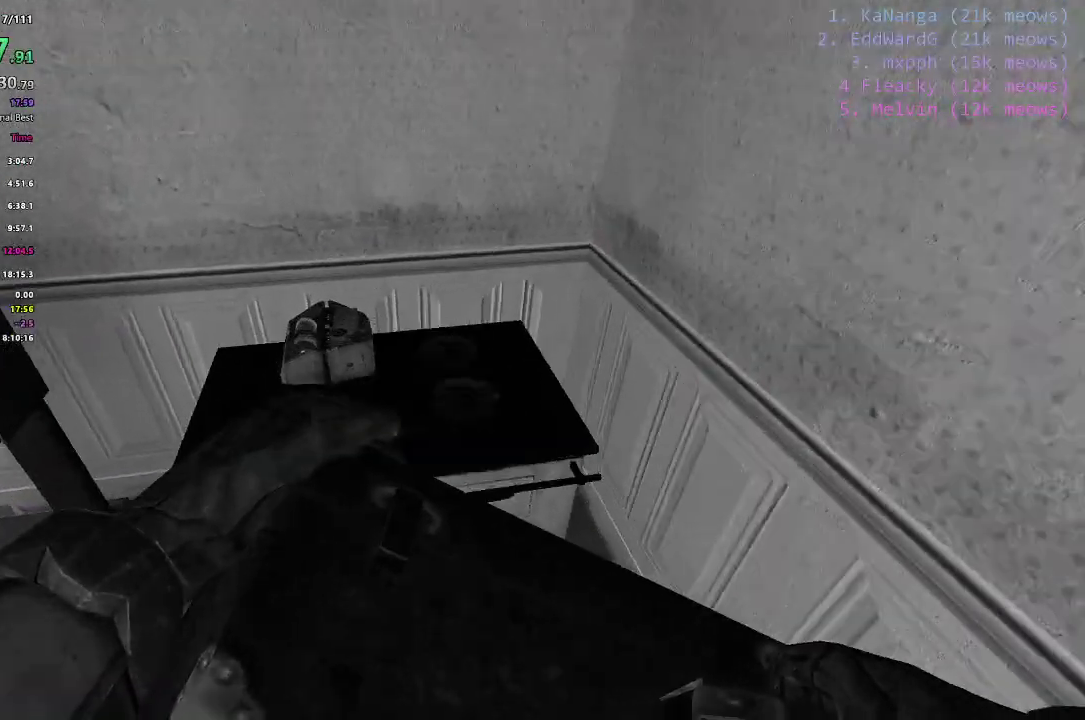
{"keys": ["w"], "events": [[83, "shift", "up"], [133, "ctrl", "up"], [283, "d", "down"], [333, "w", "down"], [433, "d", "up"]]}
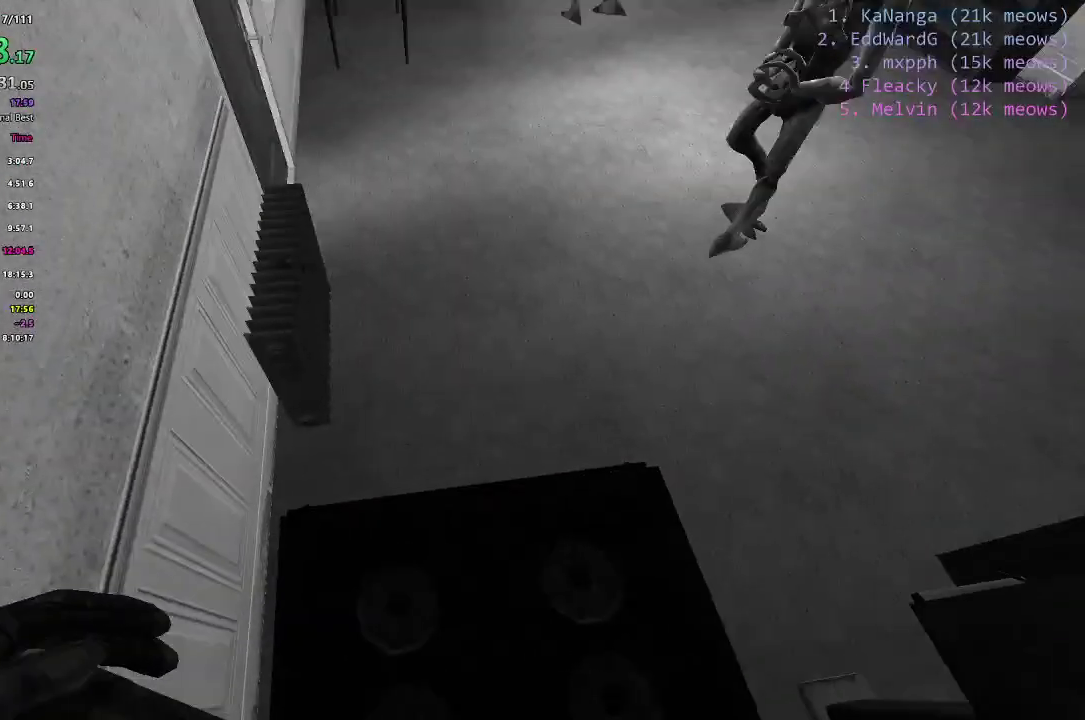
{"keys": ["shift", "w"], "events": [[184, "shift", "down"]]}
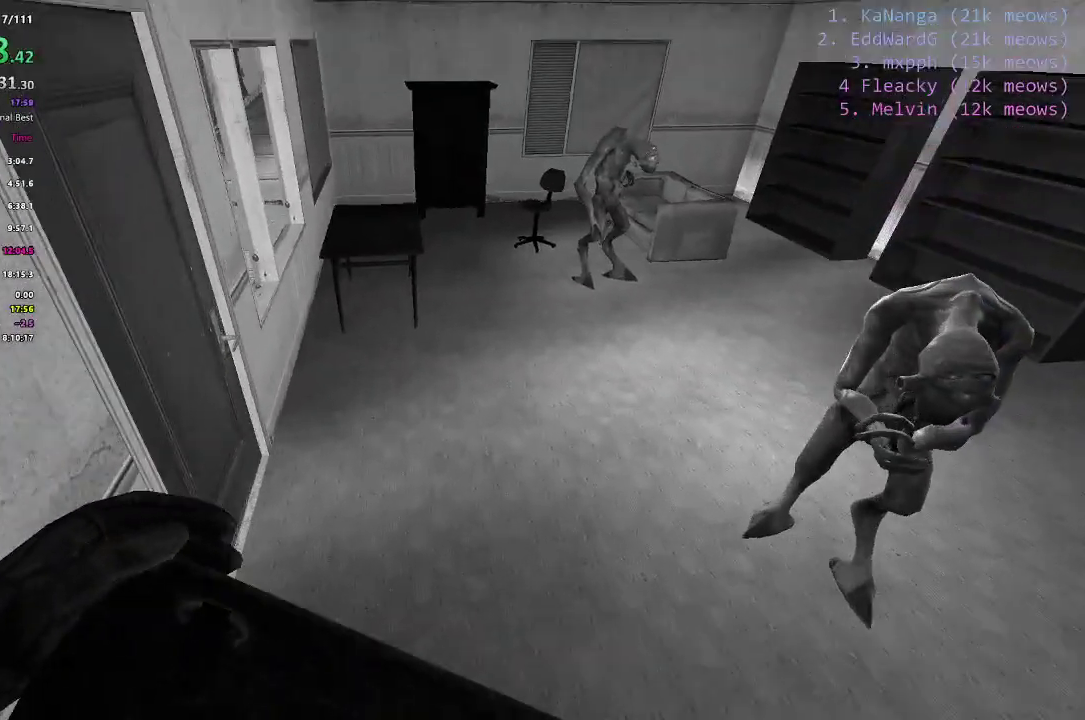
{"keys": [], "events": [[33, "shift", "up"], [133, "w", "up"]]}
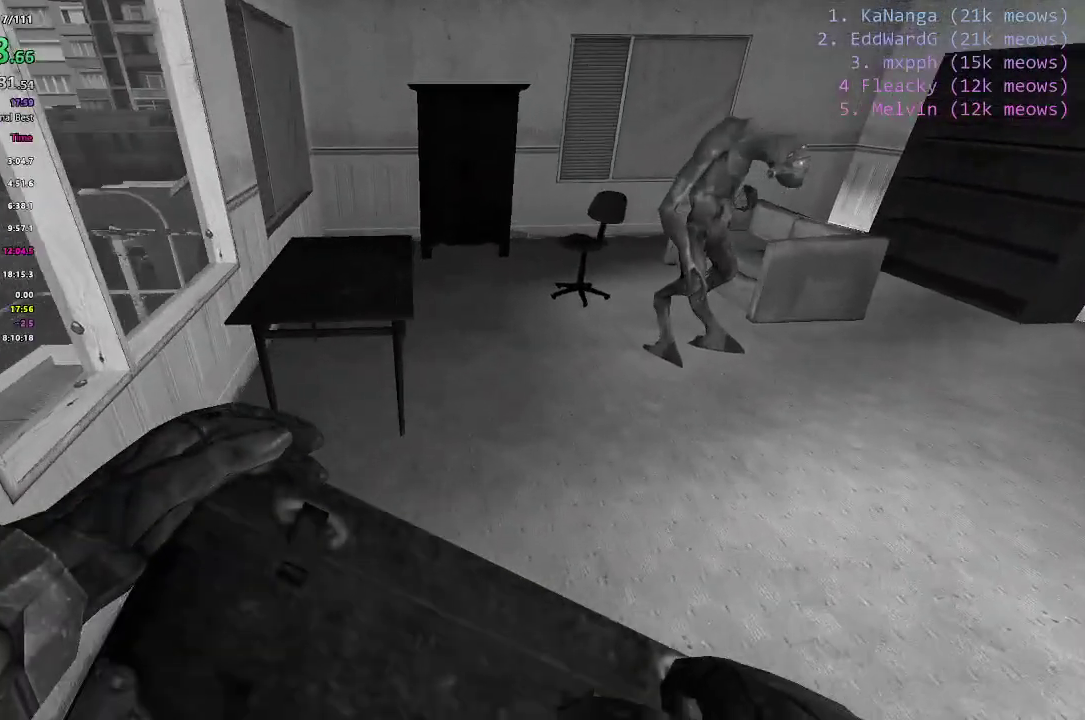
{"keys": [], "events": [[334, "d", "down"], [484, "d", "up"]]}
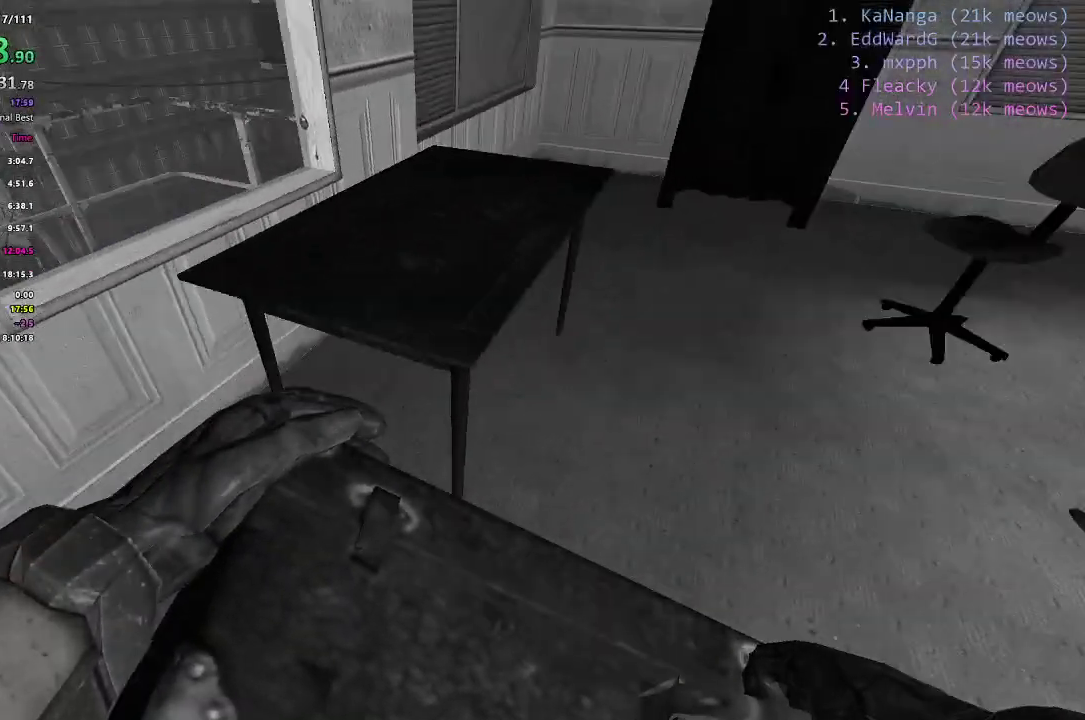
{"keys": [], "events": [[383, "d", "down"], [433, "d", "up"]]}
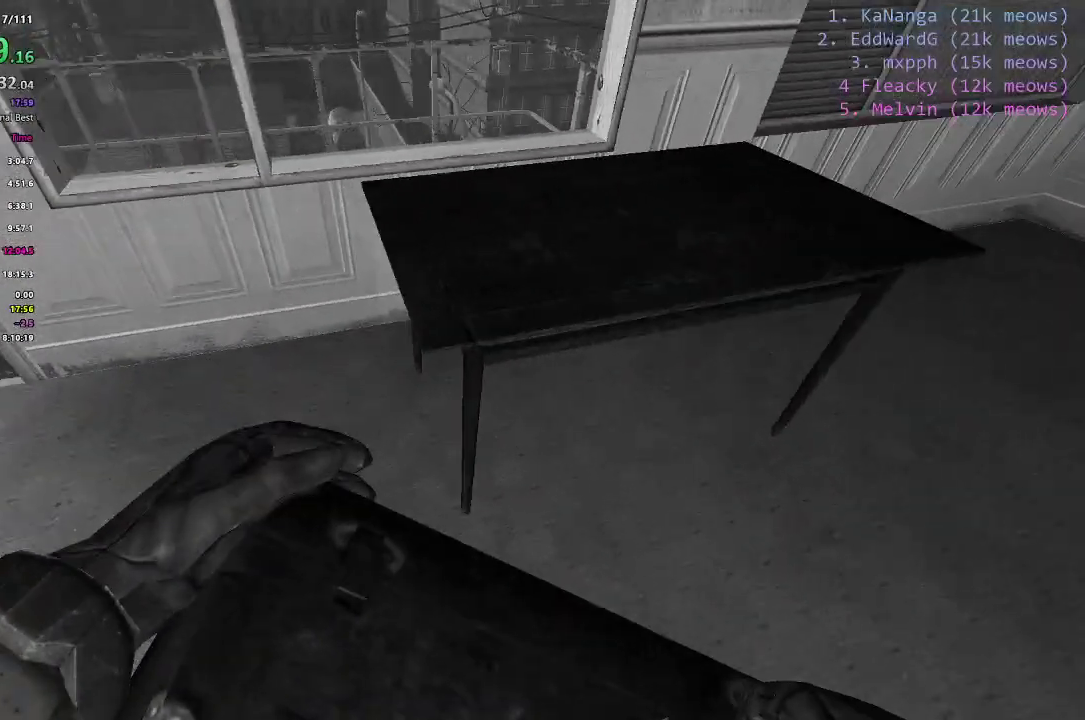
{"keys": ["w"], "events": [[484, "w", "down"]]}
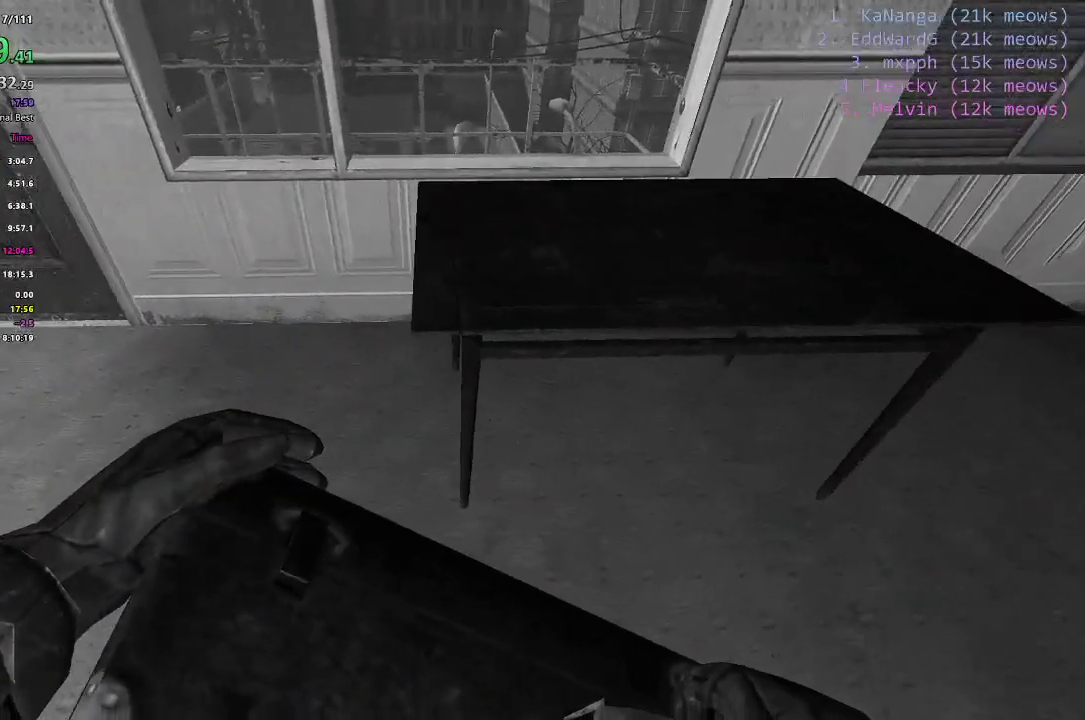
{"keys": [], "events": [[250, "w", "up"]]}
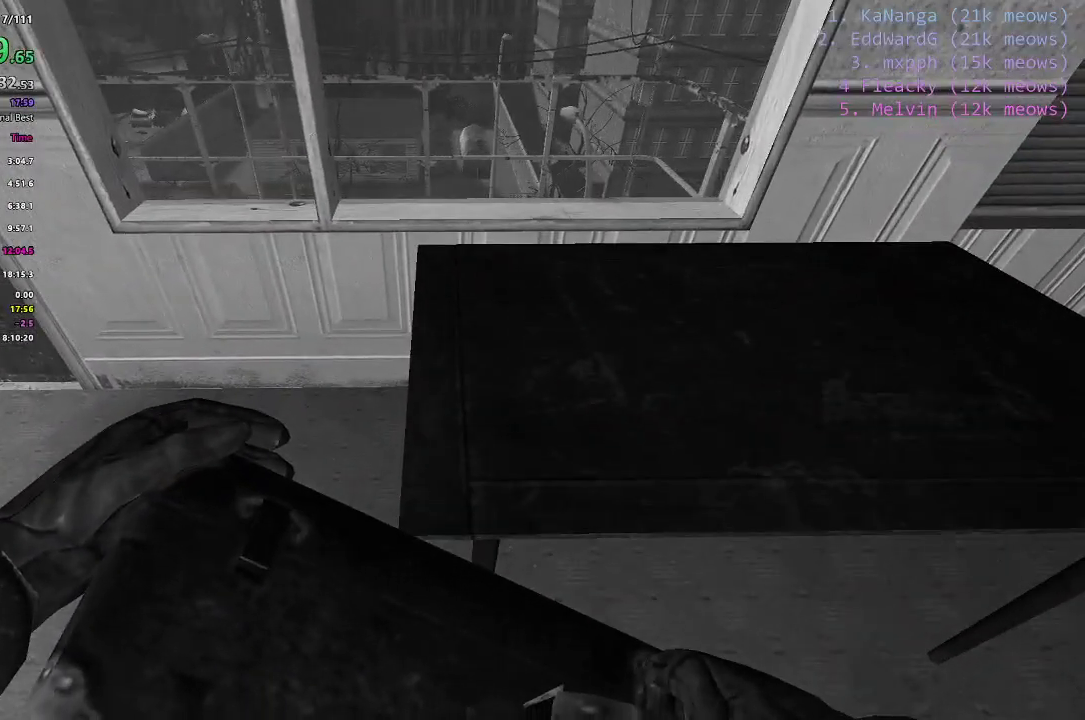
{"keys": [], "events": [[400, "d", "down"], [450, "d", "up"]]}
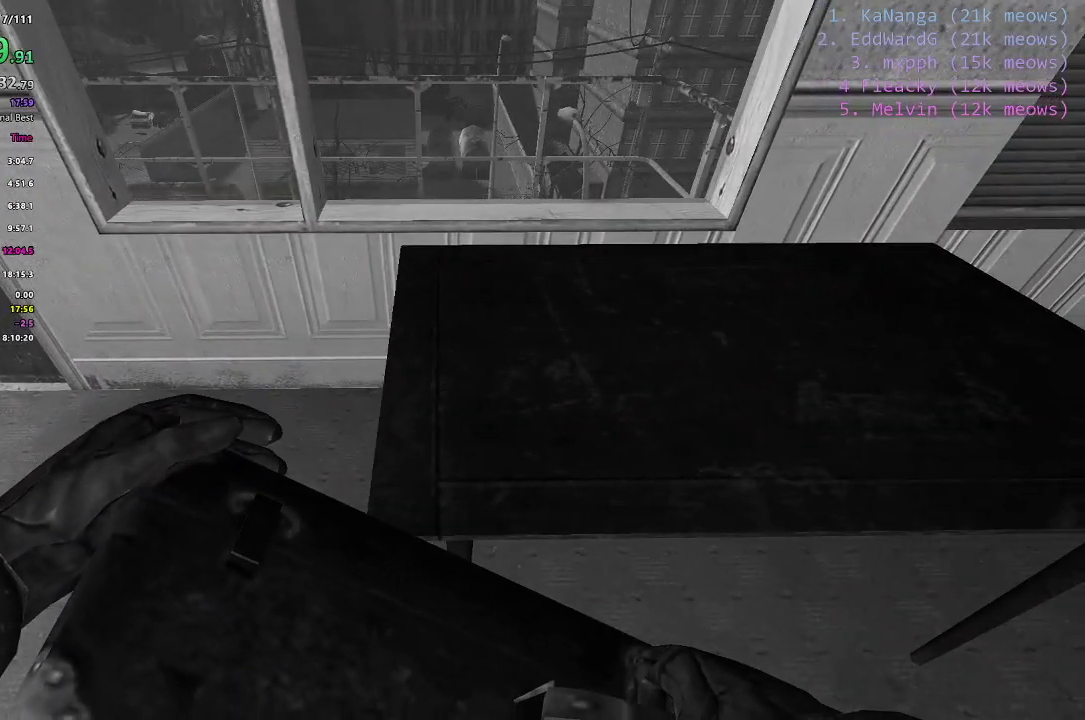
{"keys": [], "events": [[250, "w", "down"], [350, "w", "up"]]}